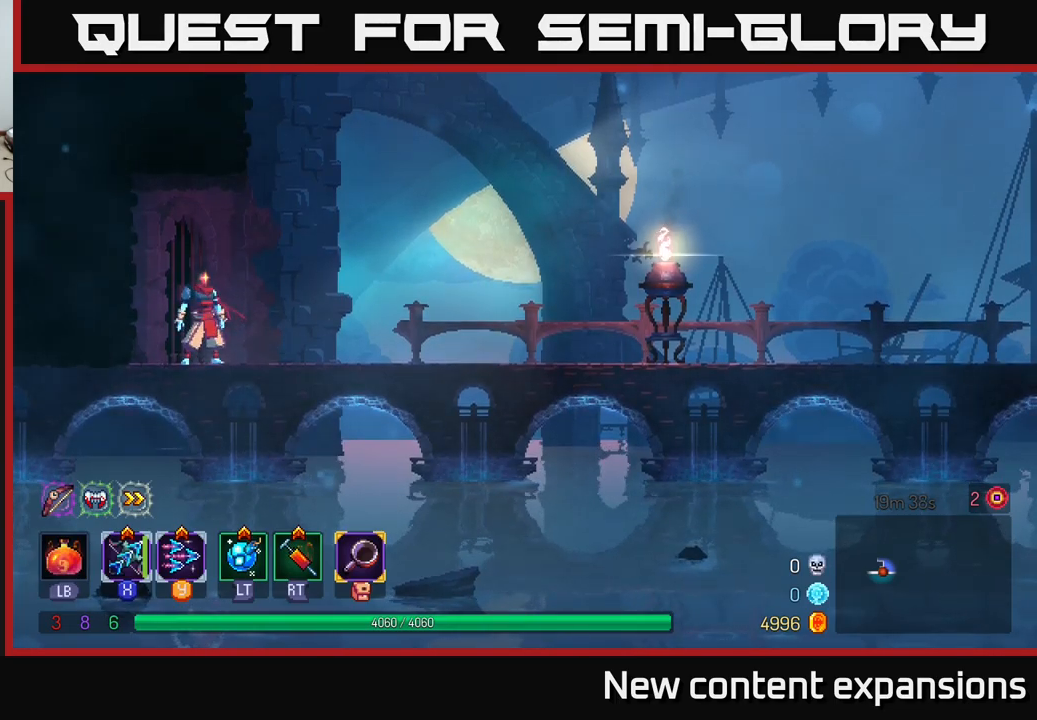
Gameplay with a controller (Xbox layout); each line is a JSON object with the inputs held at the frame after it. "events" lists button and stick changes between this image and that frame as [ms after this image, input, new state], when the widget could be followed in between.
{"buttons": [], "left_stick": "right", "right_stick": "center", "events": [[66, "left_stick", "right"]]}
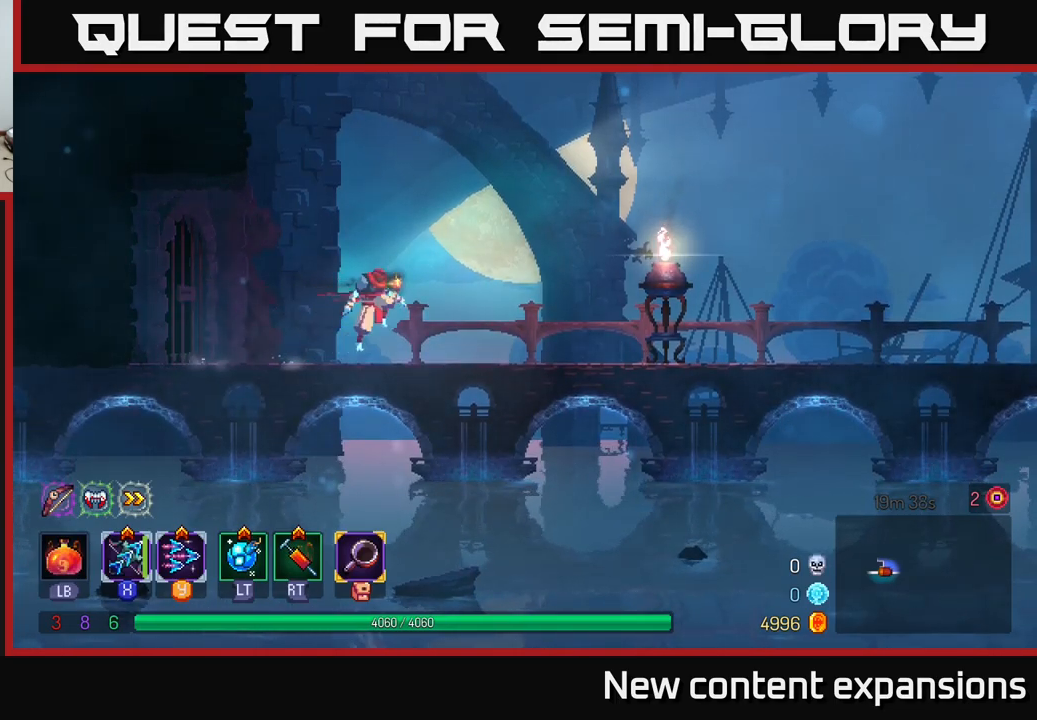
{"buttons": [], "left_stick": "center", "right_stick": "center", "events": [[16, "A", "down"], [116, "A", "up"], [233, "left_stick", "center"]]}
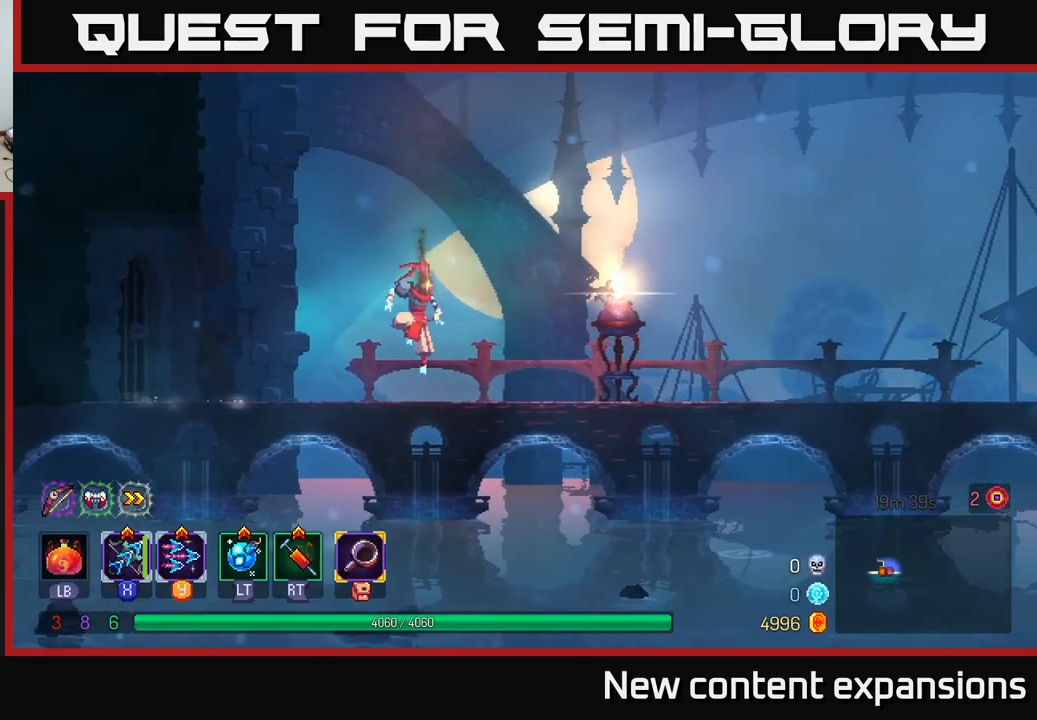
{"buttons": ["B"], "left_stick": "right", "right_stick": "center", "events": [[116, "left_stick", "right"], [433, "B", "down"]]}
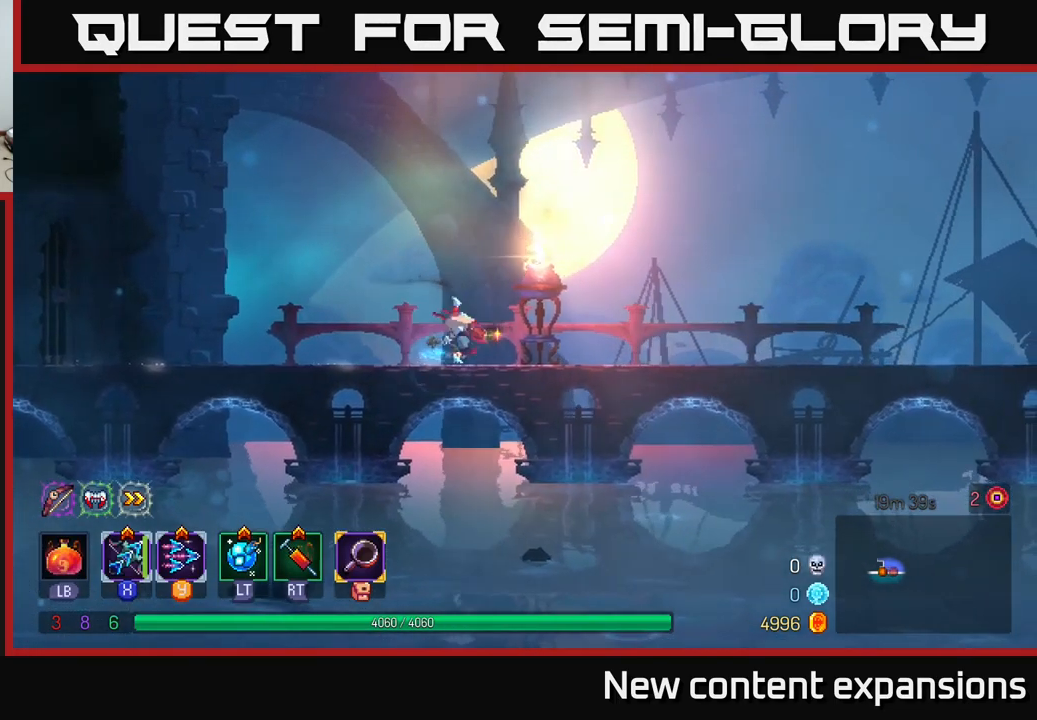
{"buttons": [], "left_stick": "right", "right_stick": "center", "events": [[100, "B", "up"], [316, "A", "down"], [383, "A", "up"]]}
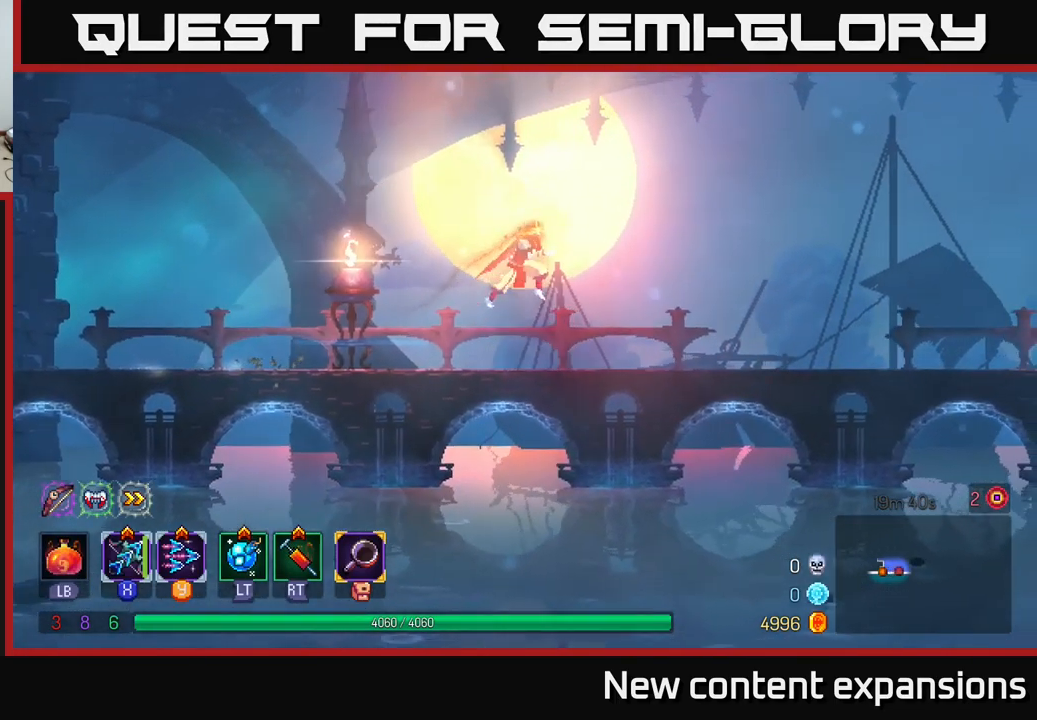
{"buttons": [], "left_stick": "right", "right_stick": "center", "events": [[316, "B", "down"], [500, "B", "up"]]}
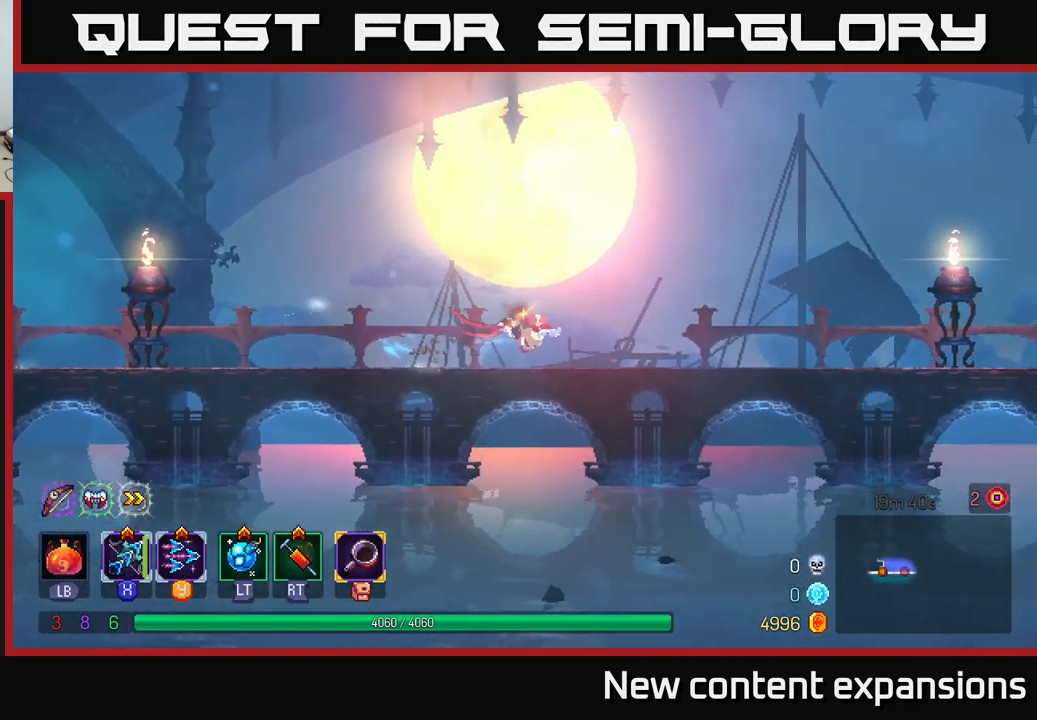
{"buttons": [], "left_stick": "right", "right_stick": "center", "events": []}
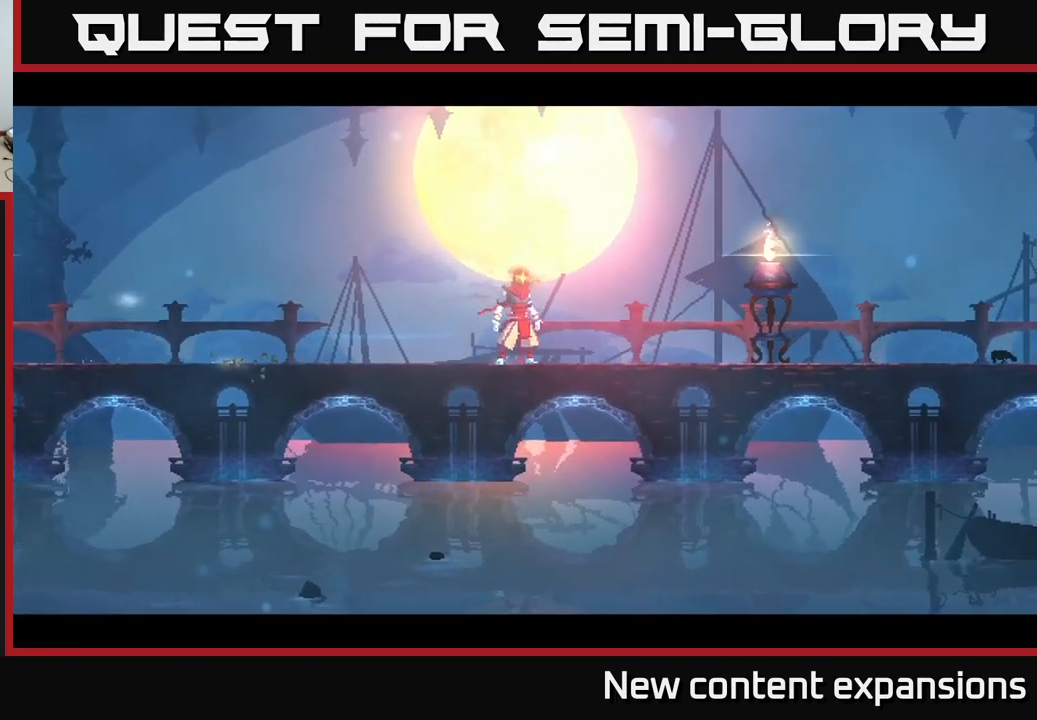
{"buttons": [], "left_stick": "center", "right_stick": "center", "events": [[300, "left_stick", "center"]]}
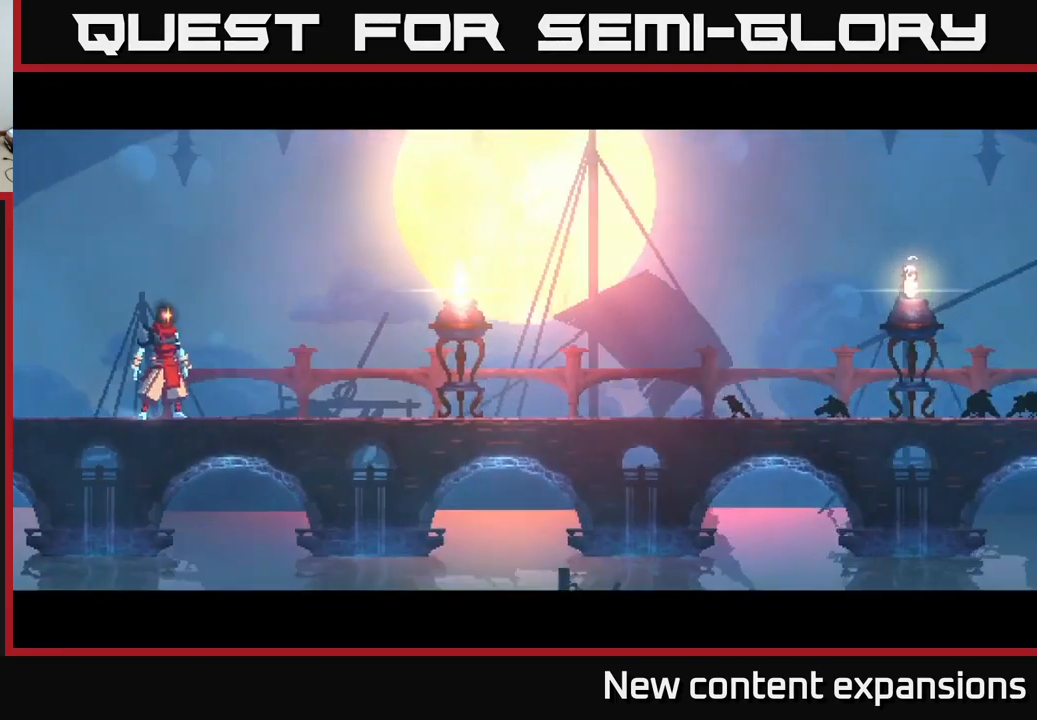
{"buttons": [], "left_stick": "center", "right_stick": "center", "events": []}
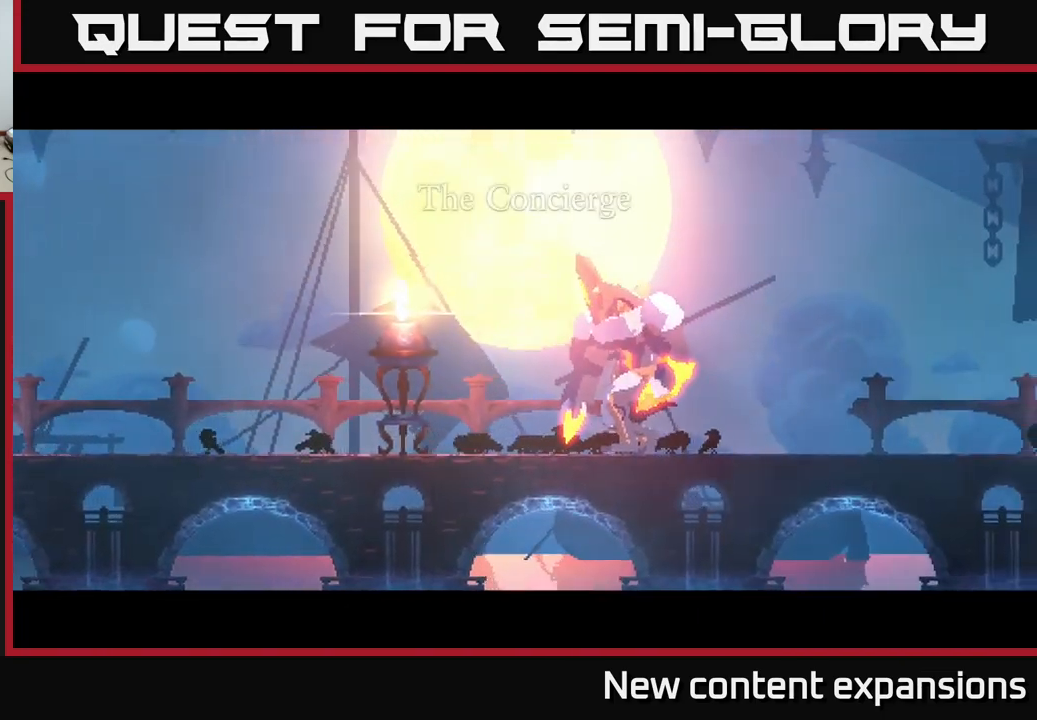
{"buttons": [], "left_stick": "center", "right_stick": "center", "events": []}
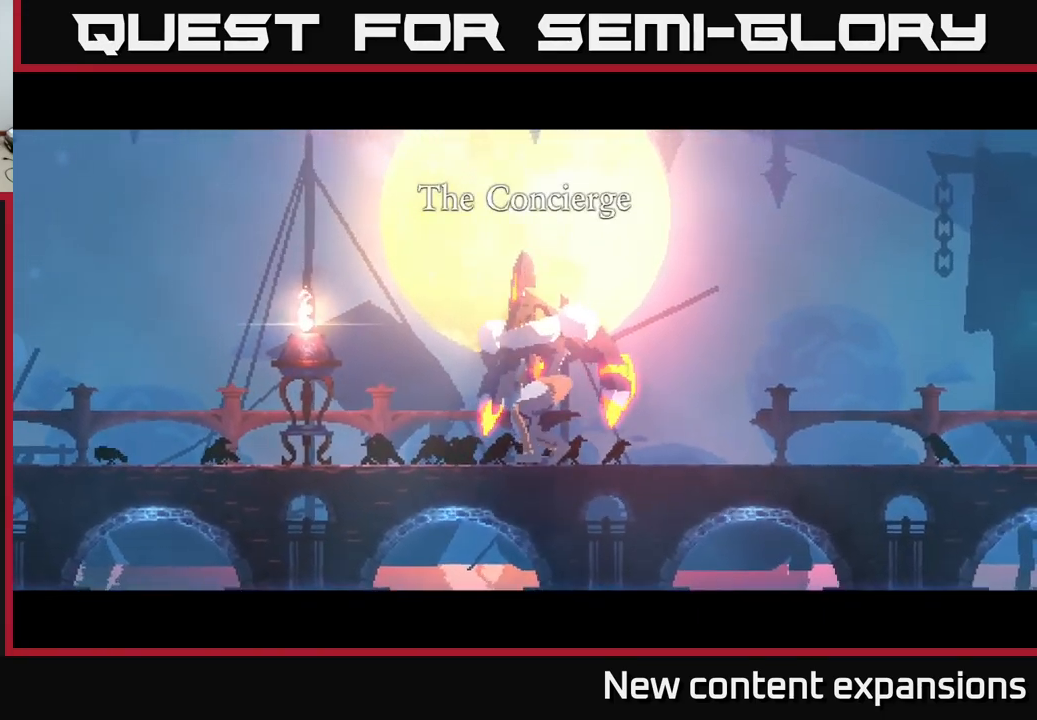
{"buttons": [], "left_stick": "right", "right_stick": "center", "events": [[267, "left_stick", "right"]]}
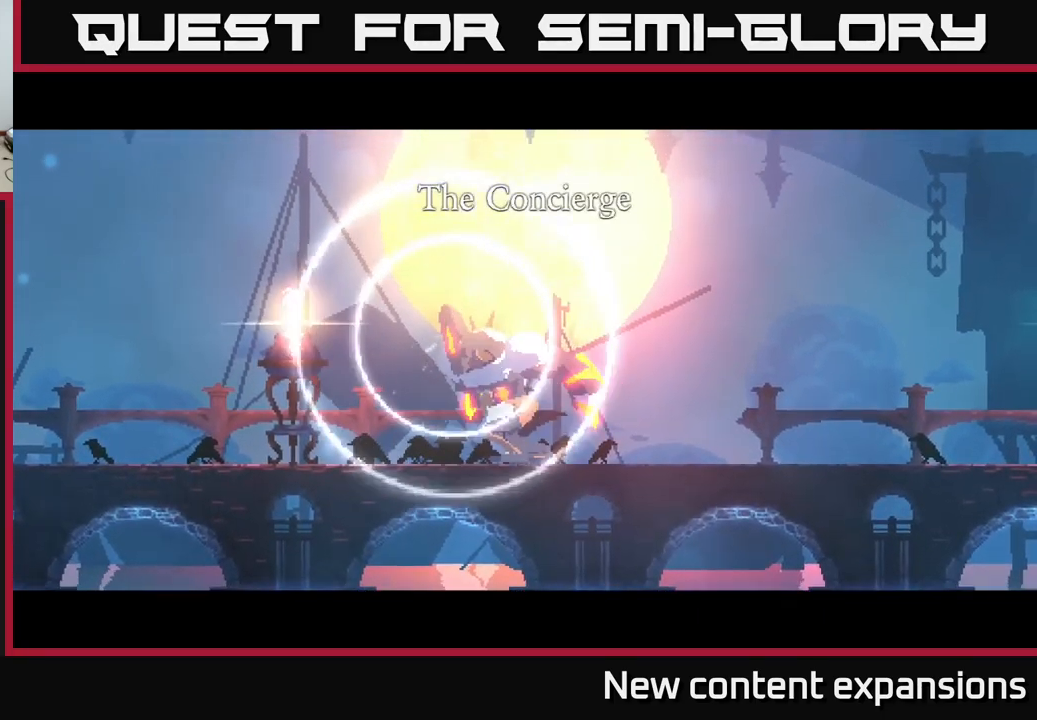
{"buttons": [], "left_stick": "right", "right_stick": "center", "events": [[67, "left_stick", "center"], [233, "left_stick", "right"]]}
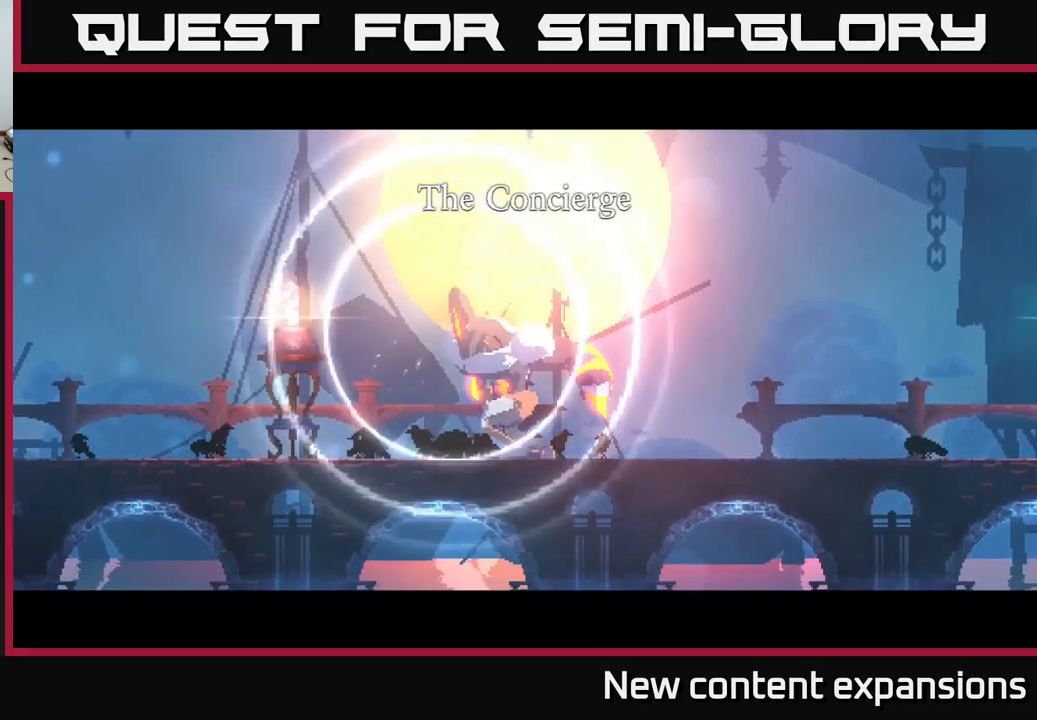
{"buttons": [], "left_stick": "right", "right_stick": "center", "events": []}
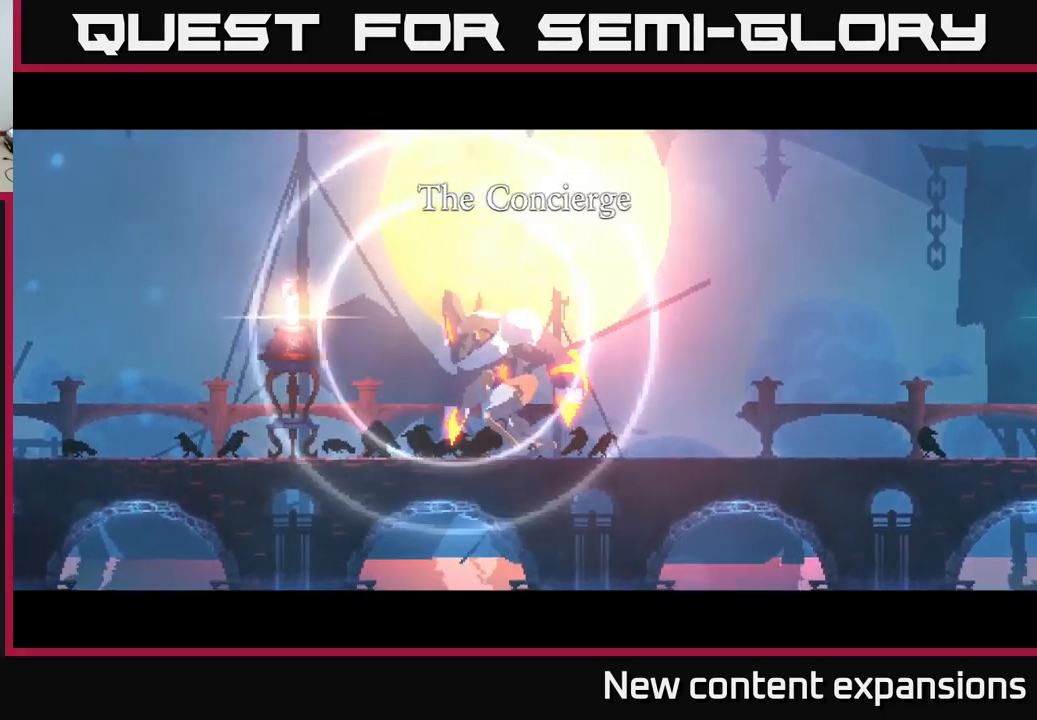
{"buttons": [], "left_stick": "right", "right_stick": "center", "events": [[167, "A", "down"], [300, "A", "up"]]}
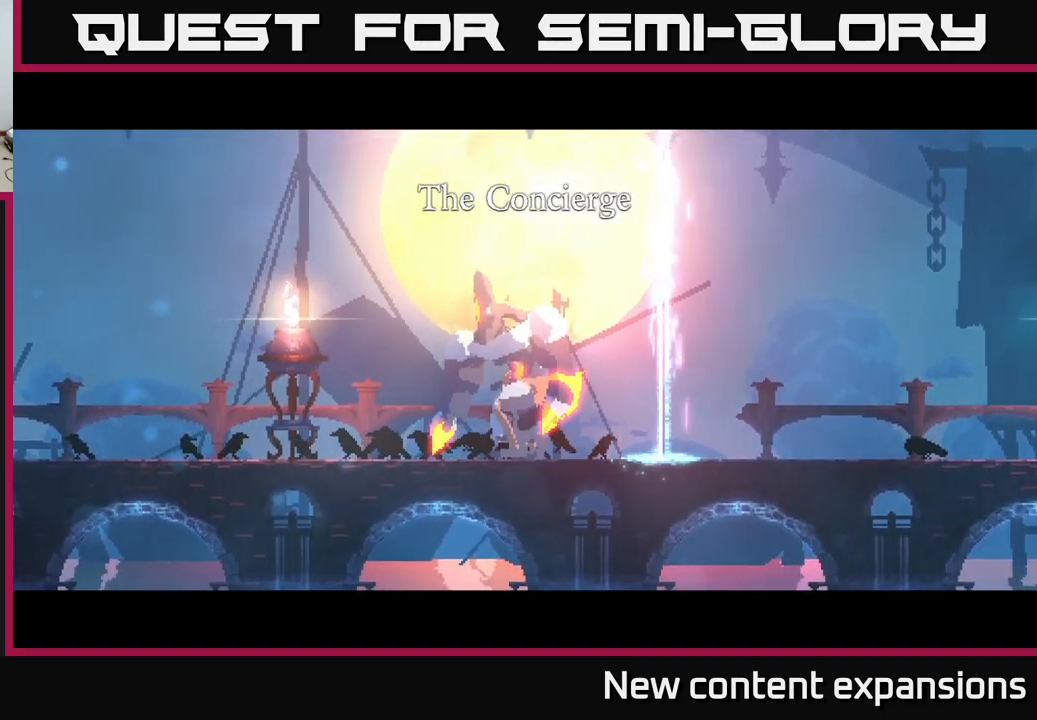
{"buttons": [], "left_stick": "center", "right_stick": "center", "events": [[450, "left_stick", "center"]]}
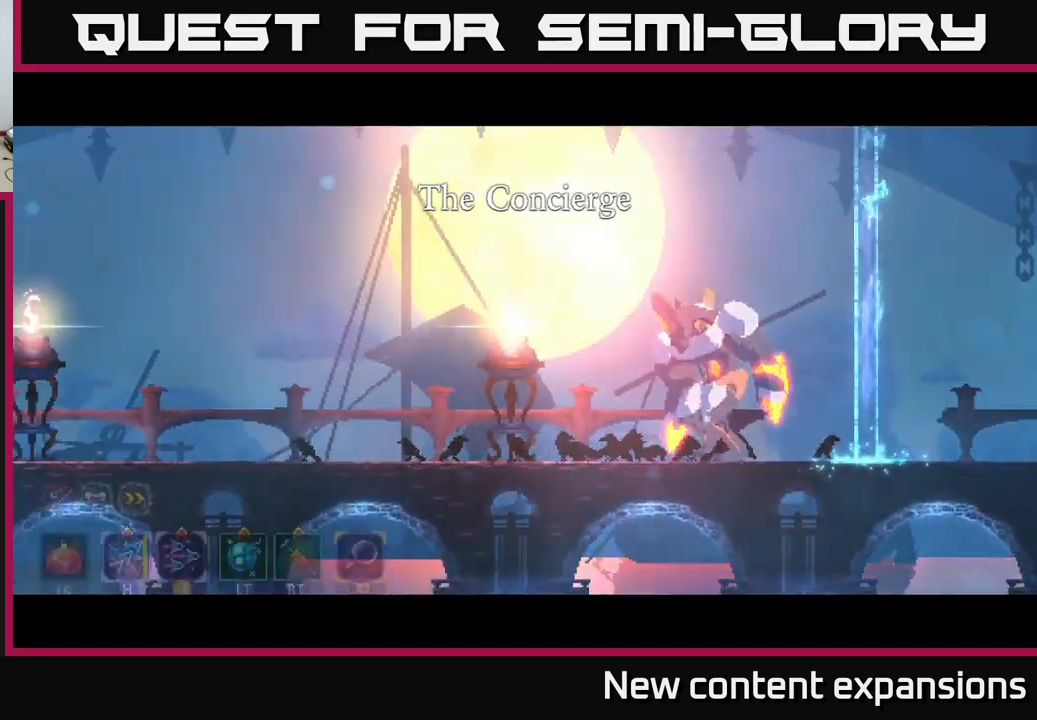
{"buttons": ["Y"], "left_stick": "right", "right_stick": "center", "events": [[100, "left_stick", "right"], [450, "Y", "down"]]}
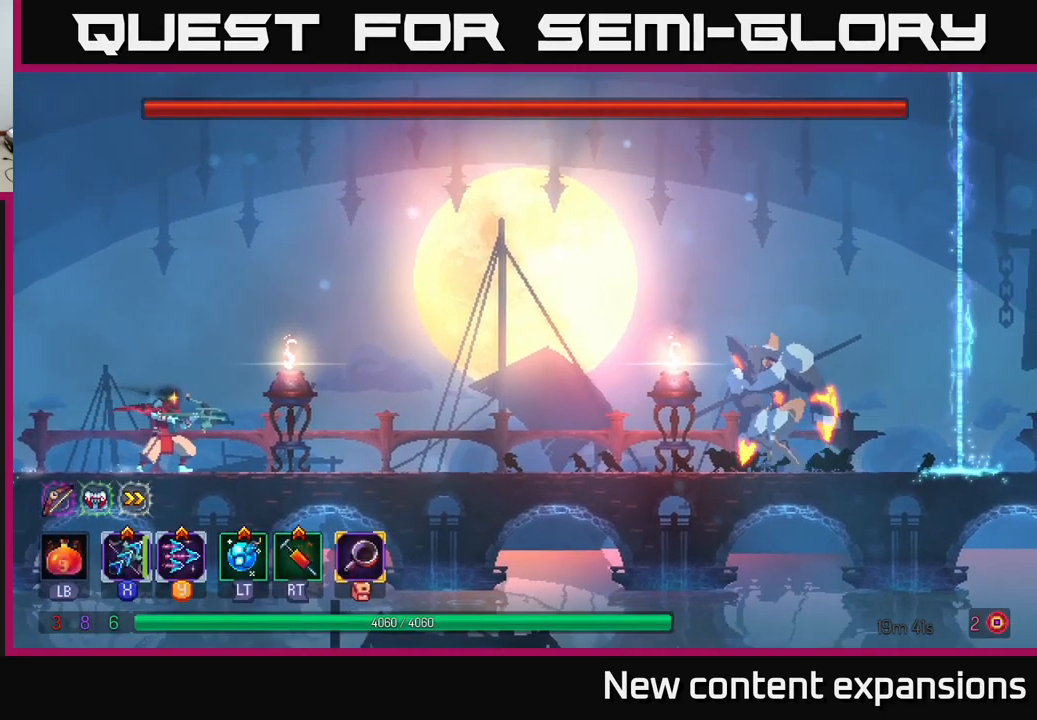
{"buttons": [], "left_stick": "right", "right_stick": "center", "events": [[17, "Y", "up"]]}
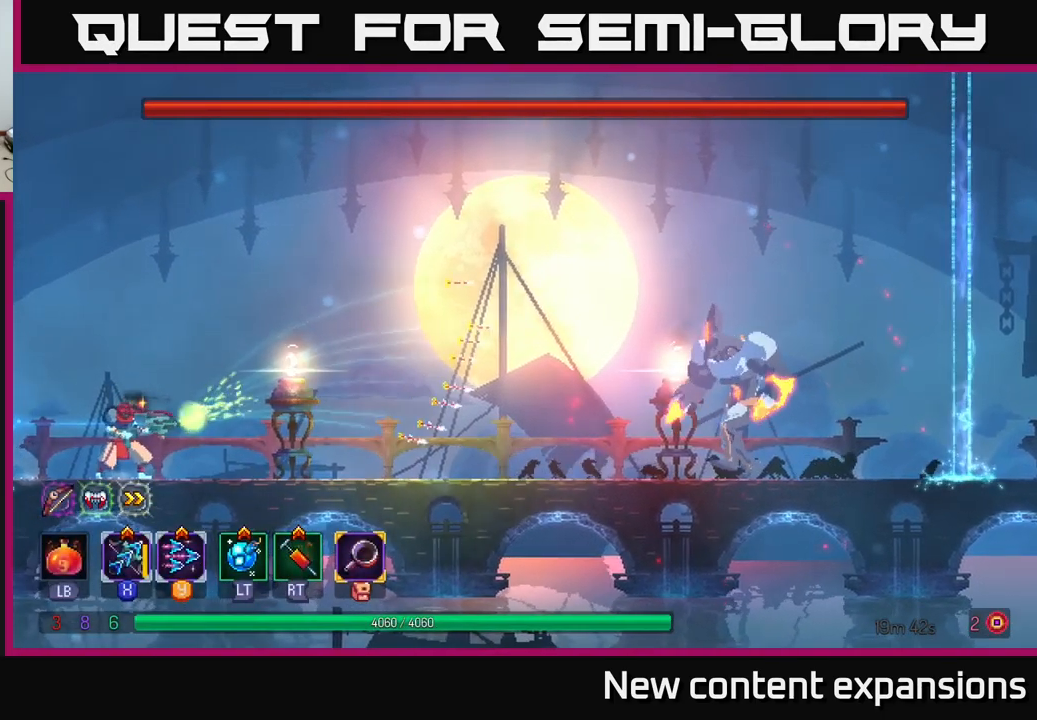
{"buttons": ["X"], "left_stick": "center", "right_stick": "center", "events": [[283, "X", "down"], [433, "left_stick", "center"]]}
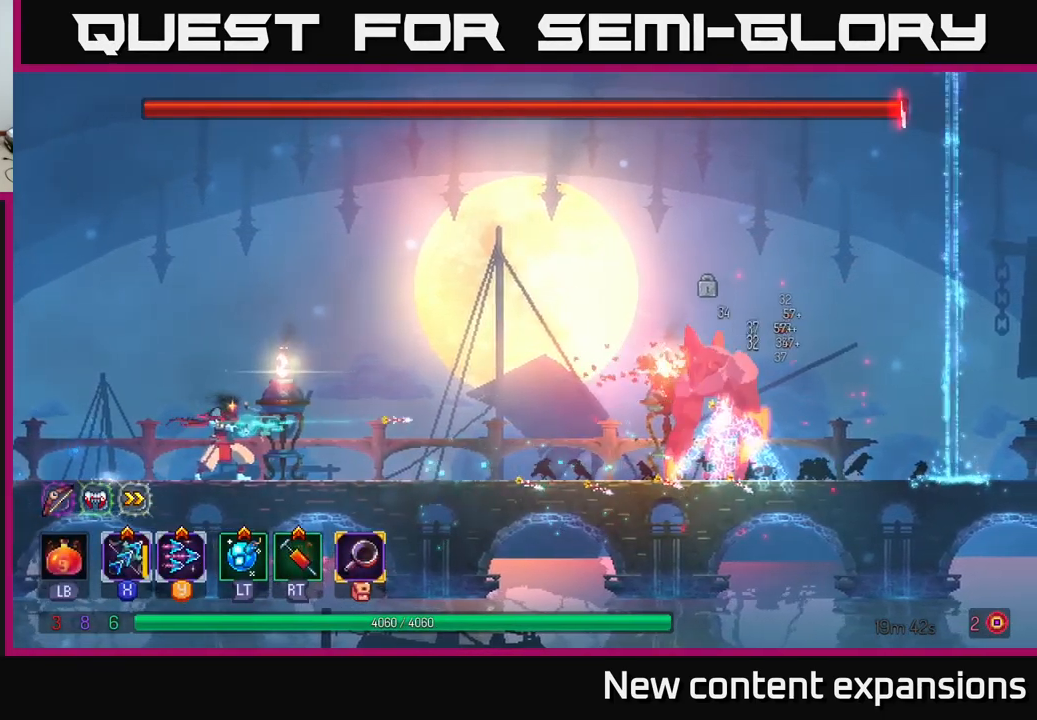
{"buttons": ["X"], "left_stick": "center", "right_stick": "center", "events": []}
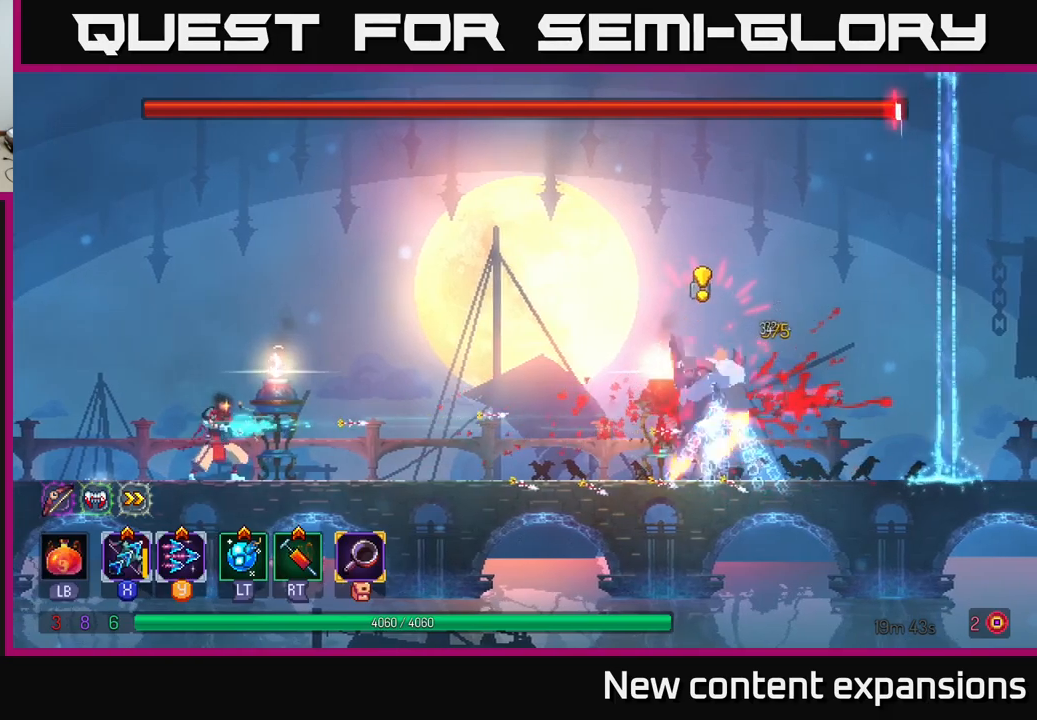
{"buttons": ["X"], "left_stick": "center", "right_stick": "center", "events": []}
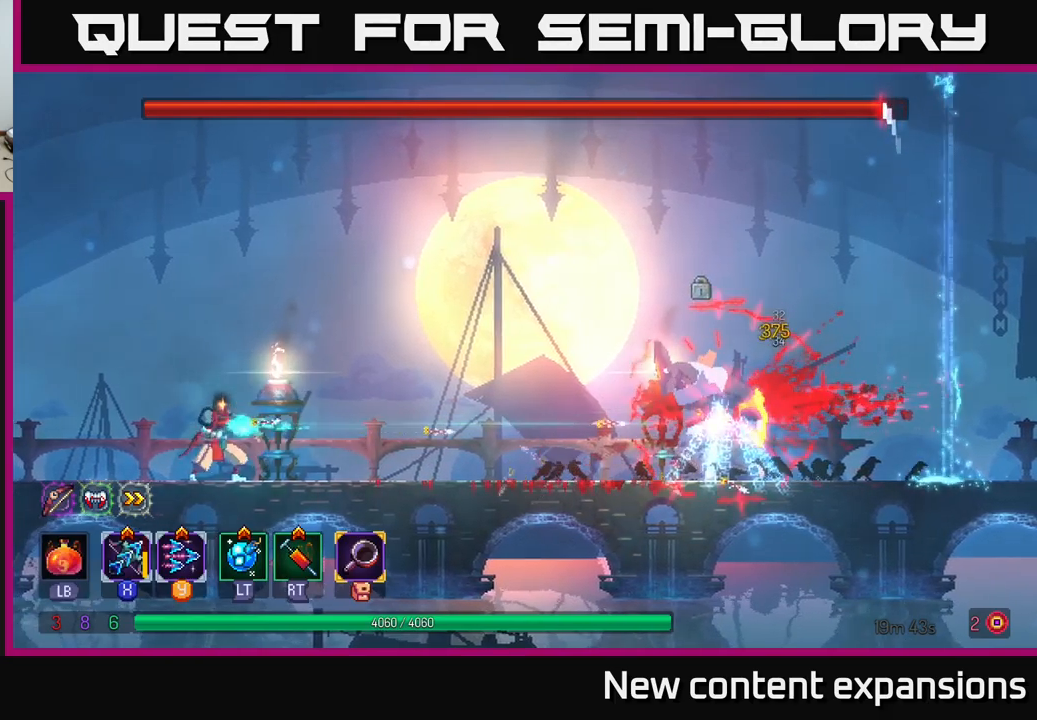
{"buttons": ["X"], "left_stick": "center", "right_stick": "center", "events": []}
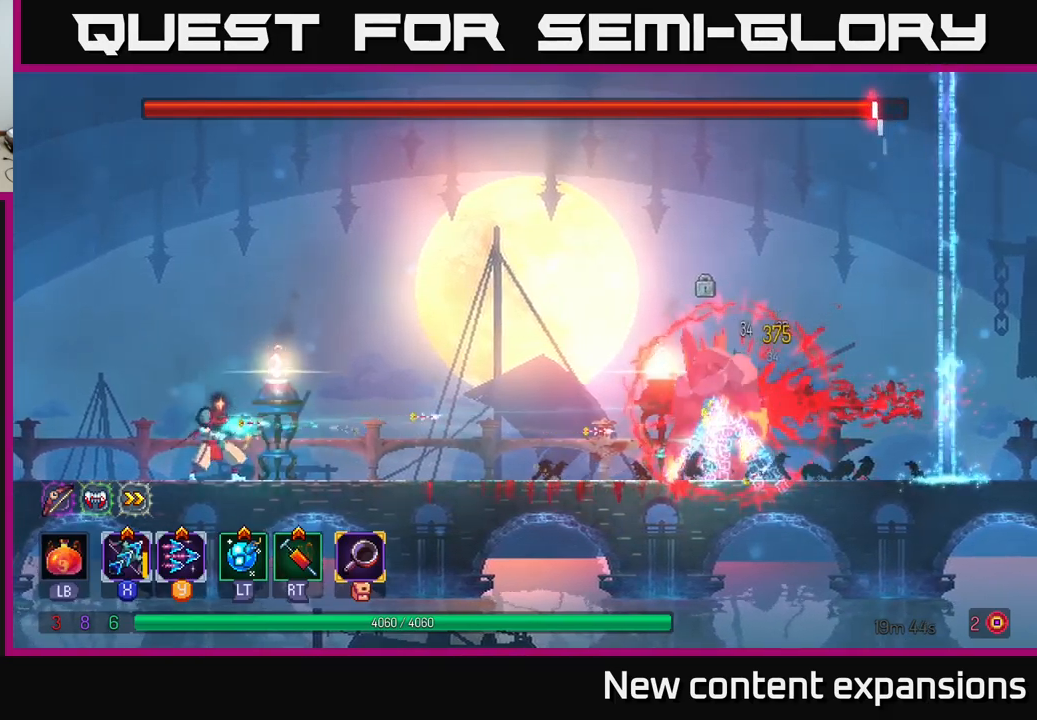
{"buttons": [], "left_stick": "center", "right_stick": "center", "events": [[450, "X", "up"]]}
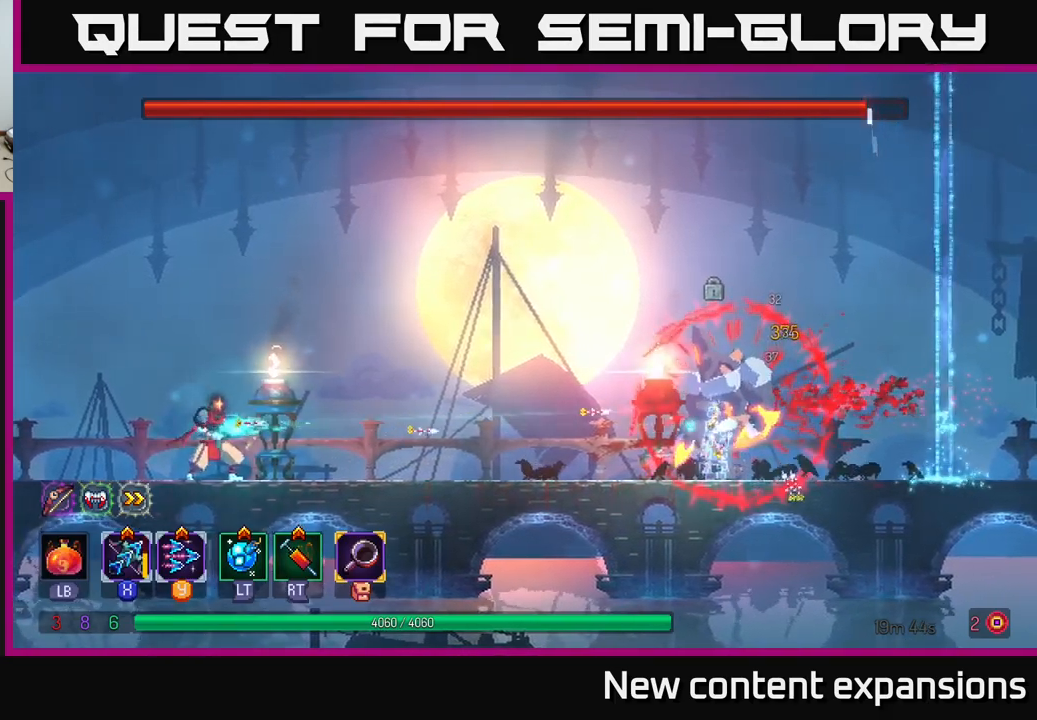
{"buttons": ["A"], "left_stick": "right", "right_stick": "center", "events": [[200, "left_stick", "right"], [350, "A", "down"]]}
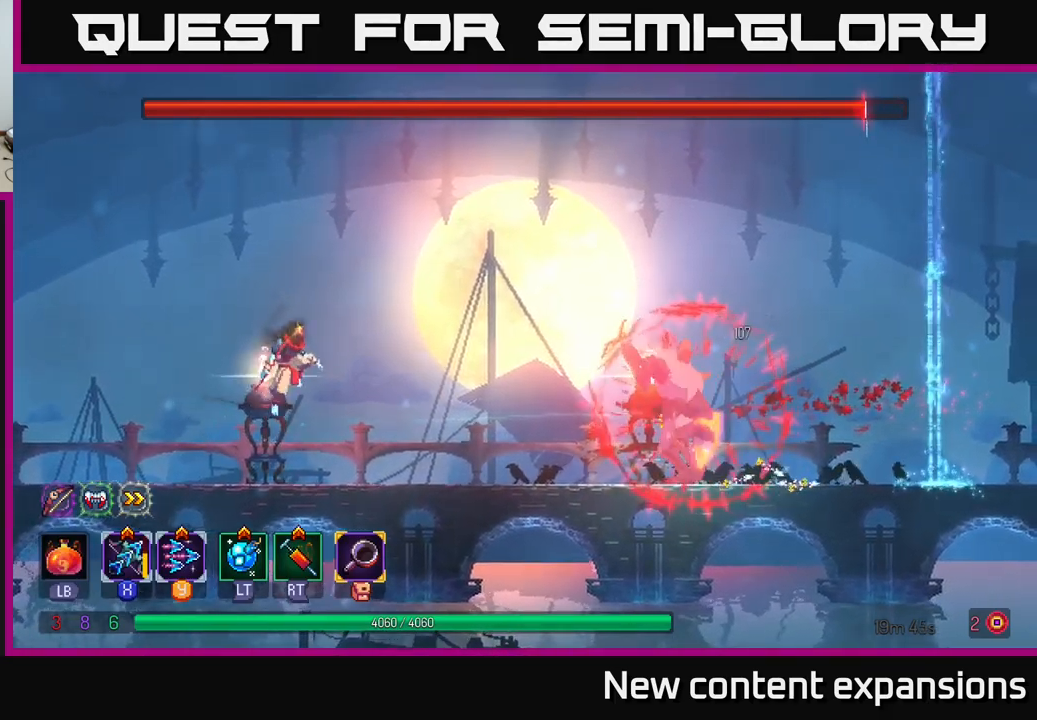
{"buttons": [], "left_stick": "center", "right_stick": "center", "events": [[50, "A", "up"], [84, "left_stick", "center"], [150, "L2", "down"], [250, "L2", "up"], [267, "left_stick", "left"], [500, "left_stick", "center"]]}
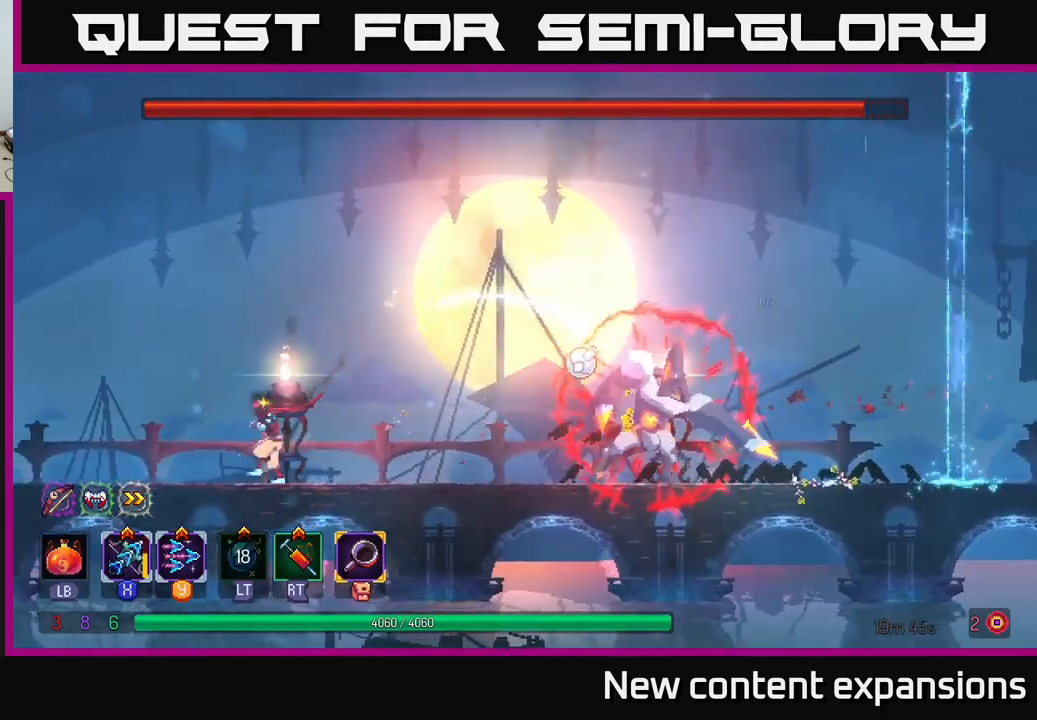
{"buttons": [], "left_stick": "center", "right_stick": "center", "events": [[17, "left_stick", "right"], [84, "X", "down"], [184, "left_stick", "center"], [500, "X", "up"]]}
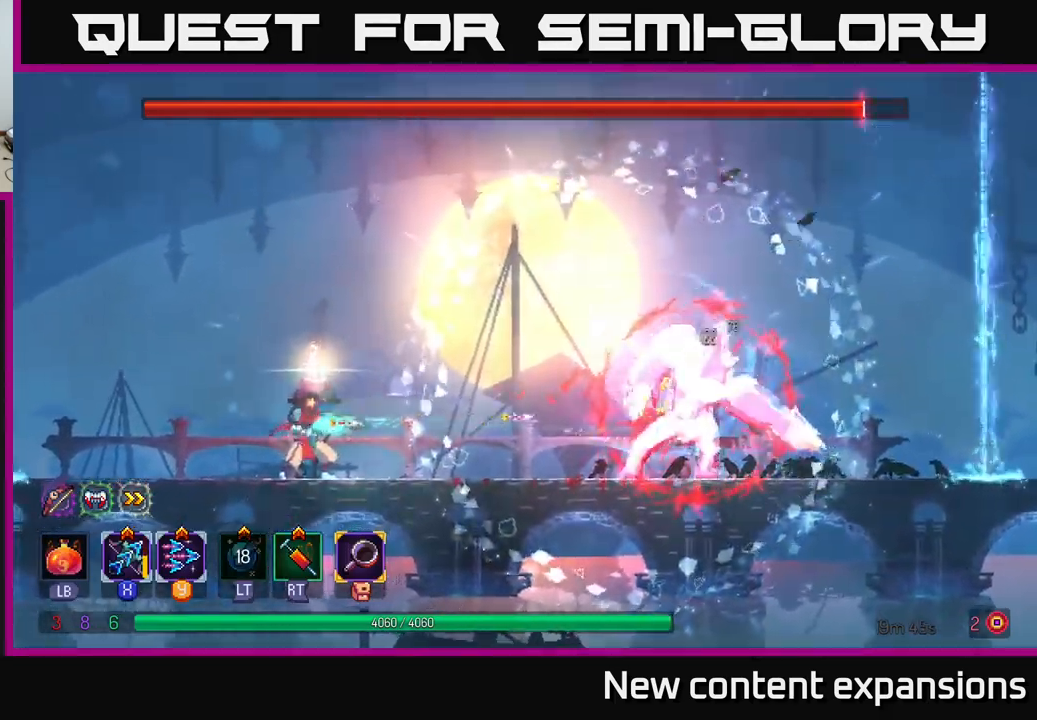
{"buttons": ["Y"], "left_stick": "right", "right_stick": "center", "events": [[17, "left_stick", "left"], [284, "A", "down"], [350, "left_stick", "right"], [367, "A", "up"], [467, "Y", "down"]]}
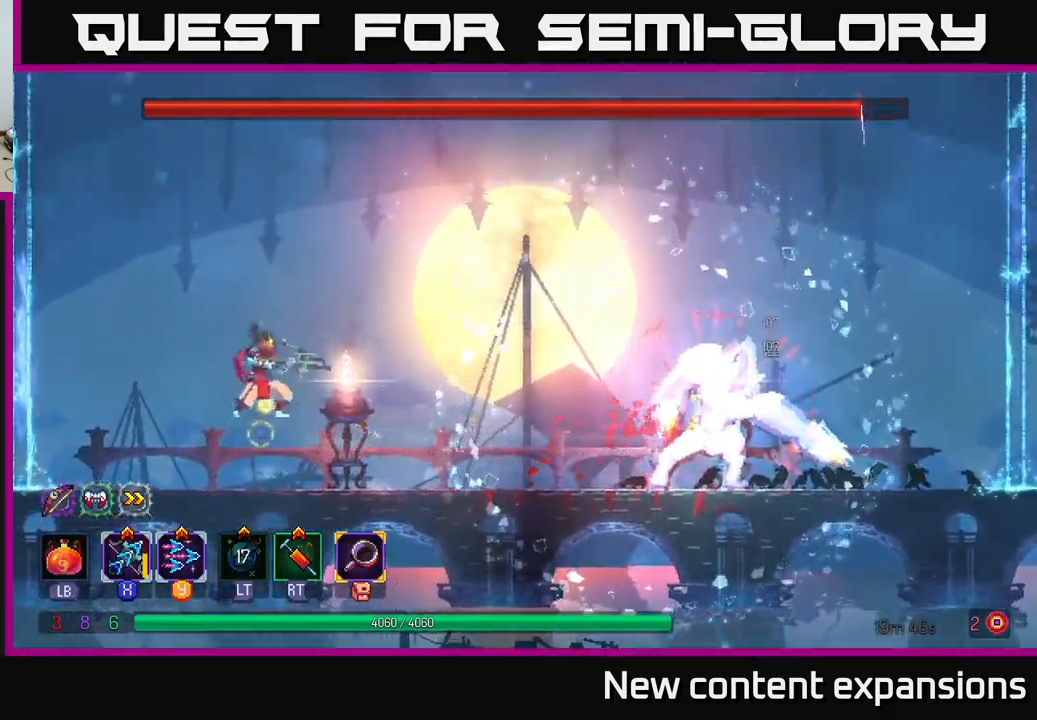
{"buttons": [], "left_stick": "center", "right_stick": "center", "events": [[67, "Y", "up"], [84, "left_stick", "center"]]}
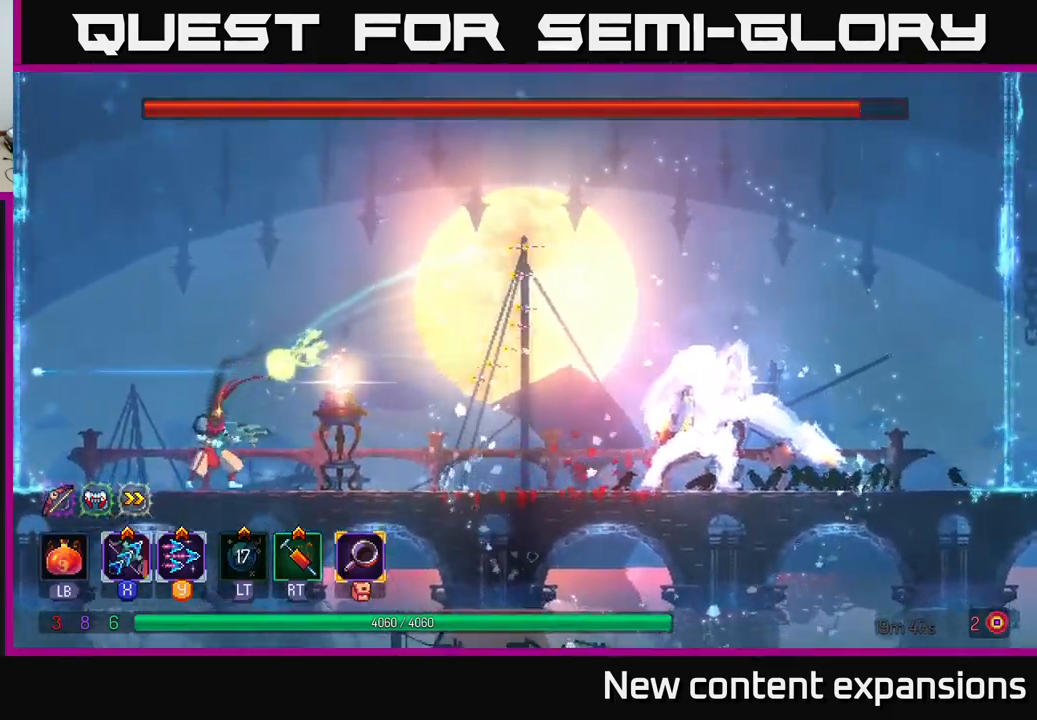
{"buttons": ["X"], "left_stick": "right", "right_stick": "center", "events": [[50, "X", "down"], [284, "left_stick", "right"]]}
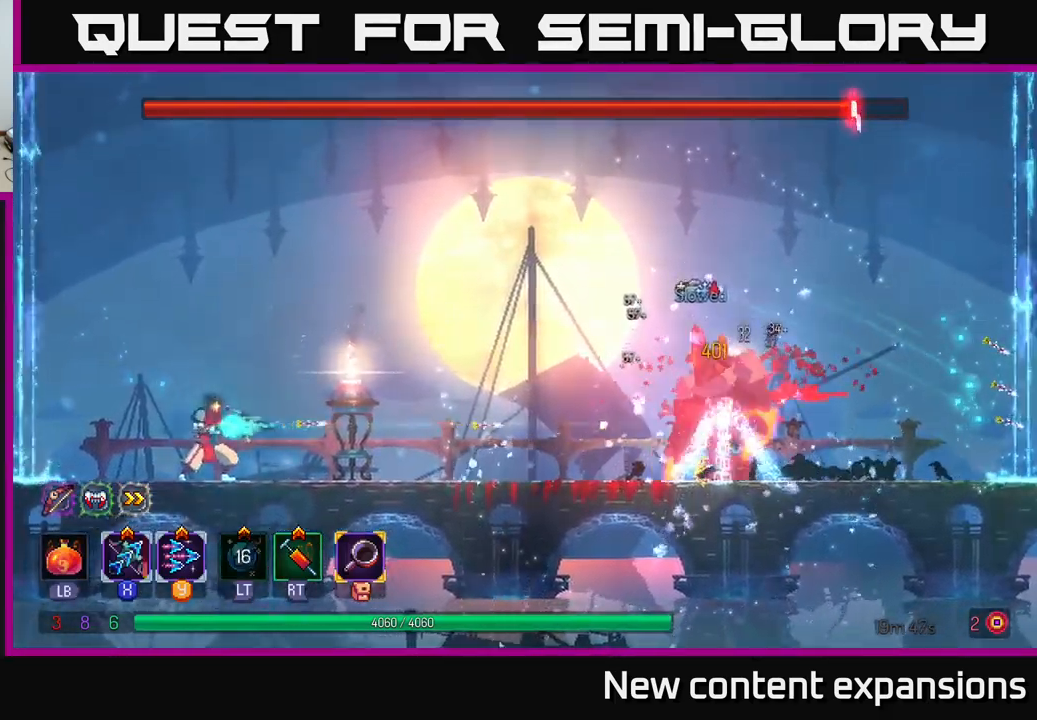
{"buttons": ["X"], "left_stick": "right", "right_stick": "center", "events": []}
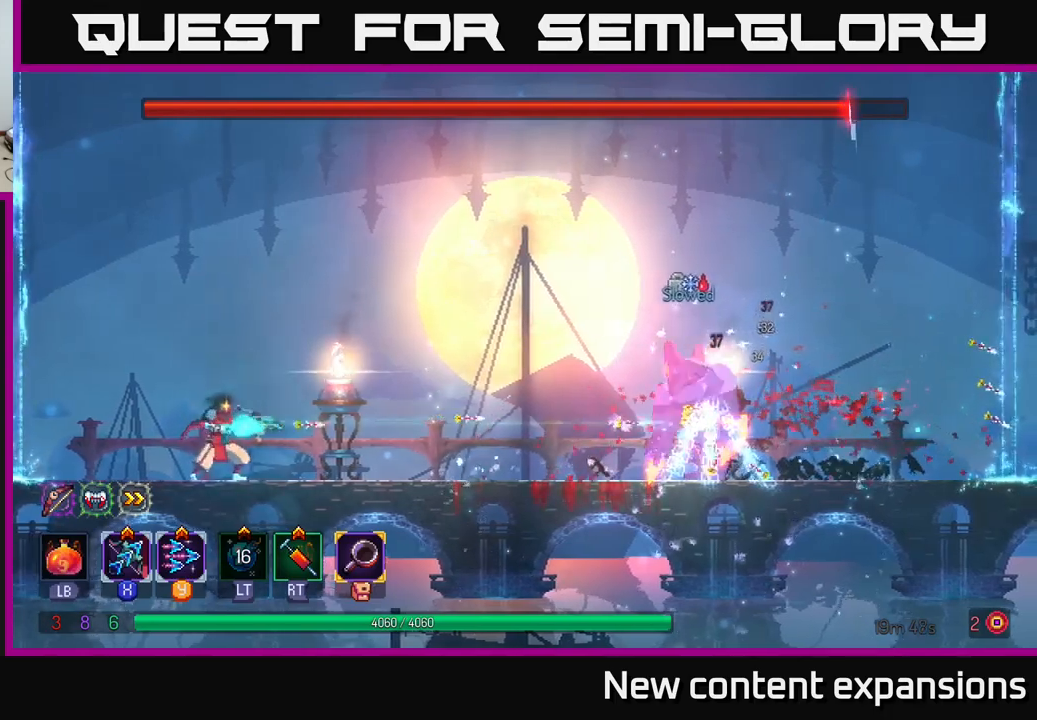
{"buttons": ["X"], "left_stick": "right", "right_stick": "center", "events": []}